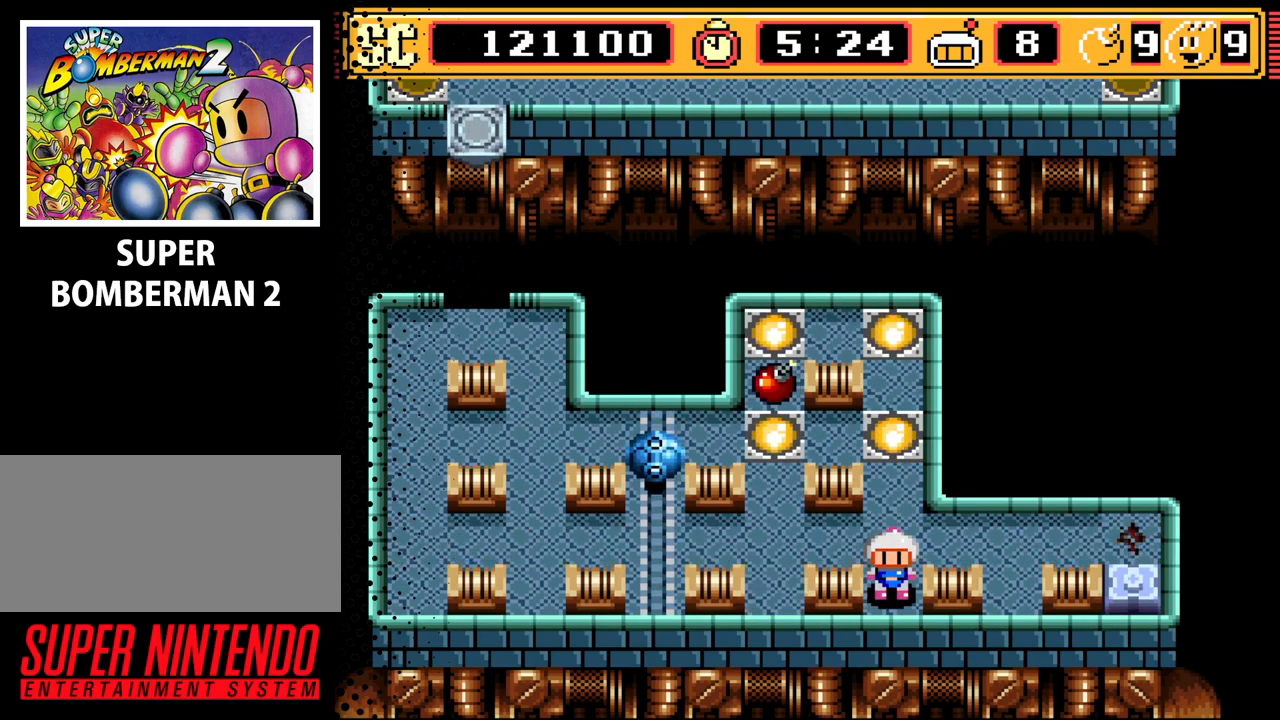
Gameplay with a controller (Nintendo layout); each line is a JSON object with the inputs held at the frame after it. "events" lists button and stick changes between this image and that frame as [ms after this image, input, new state], when the widget could be followed in between. Not read: L3 R3.
{"buttons": [], "events": []}
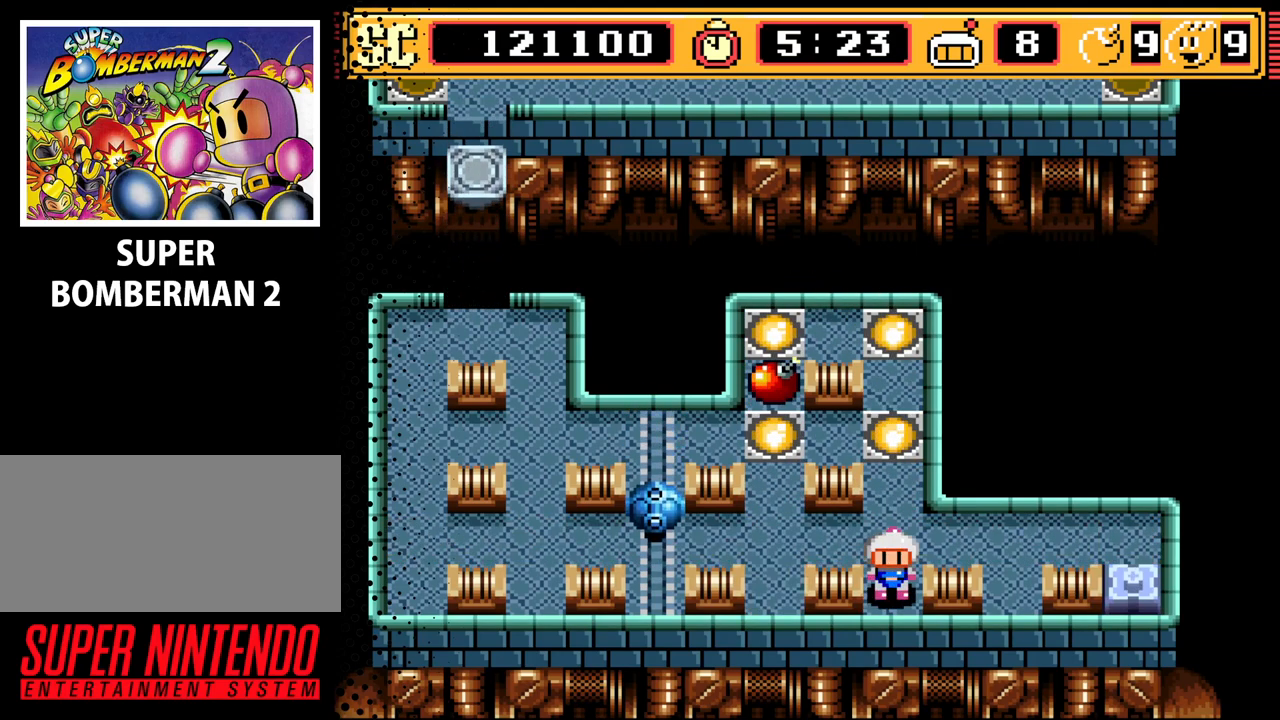
{"buttons": [], "events": []}
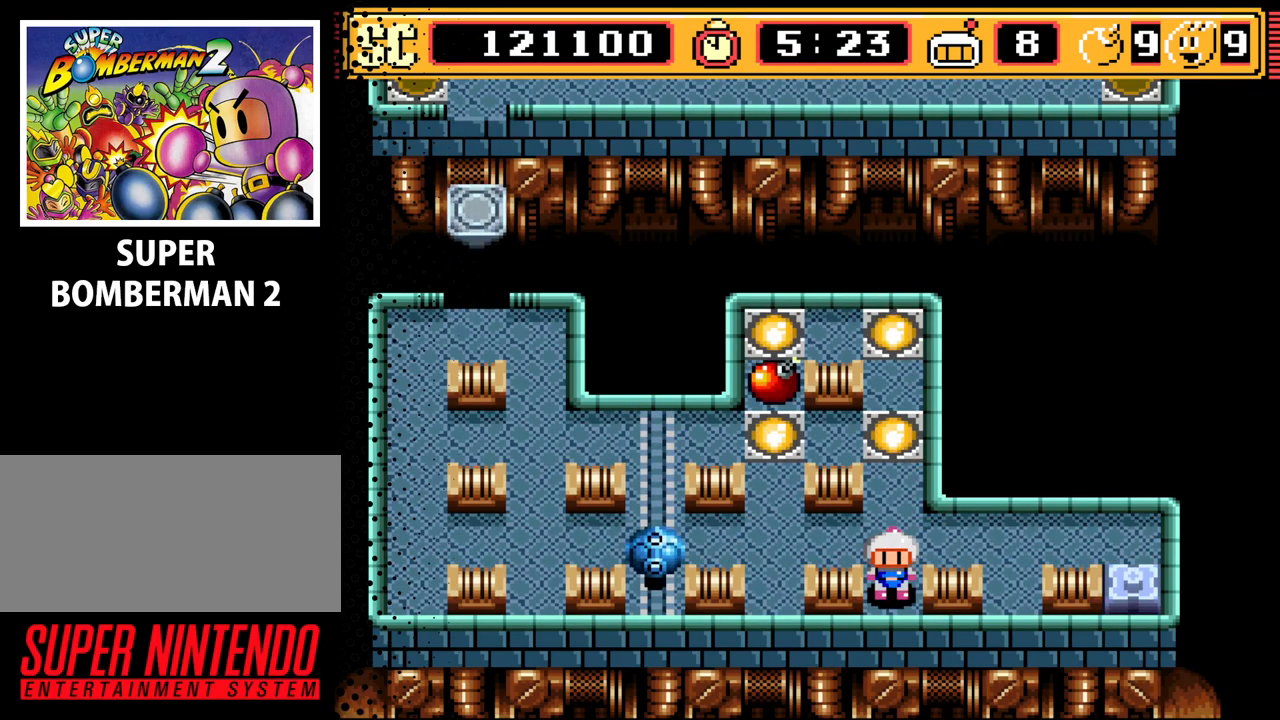
{"buttons": [], "events": []}
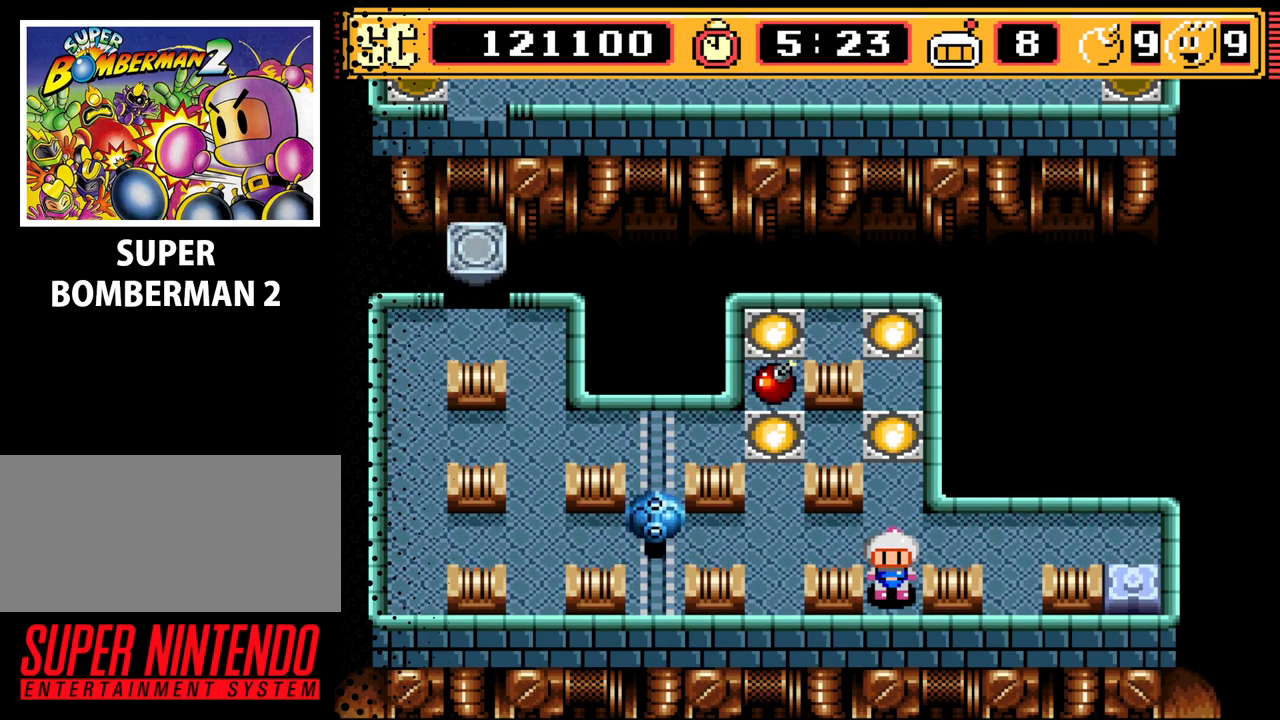
{"buttons": [], "events": []}
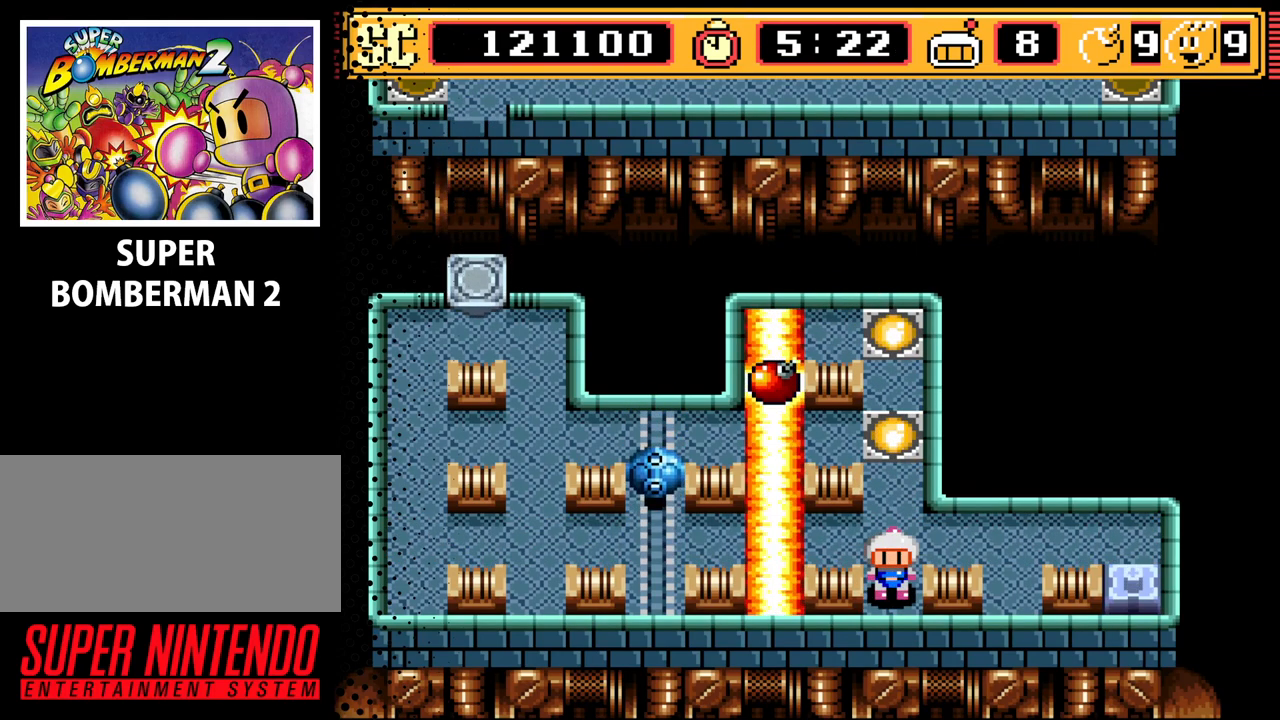
{"buttons": [], "events": [[367, "DPAD_UP", "down"], [467, "DPAD_UP", "up"]]}
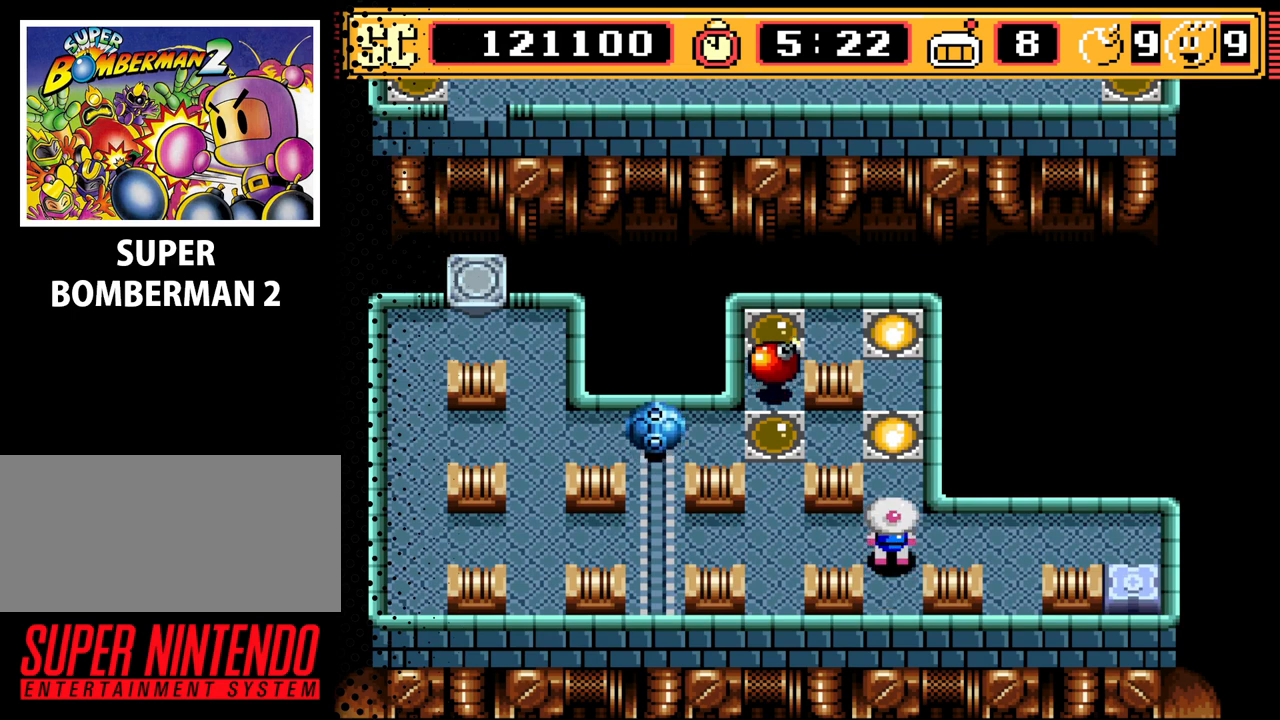
{"buttons": ["A"], "events": [[100, "DPAD_LEFT", "down"], [267, "DPAD_LEFT", "up"], [467, "A", "down"]]}
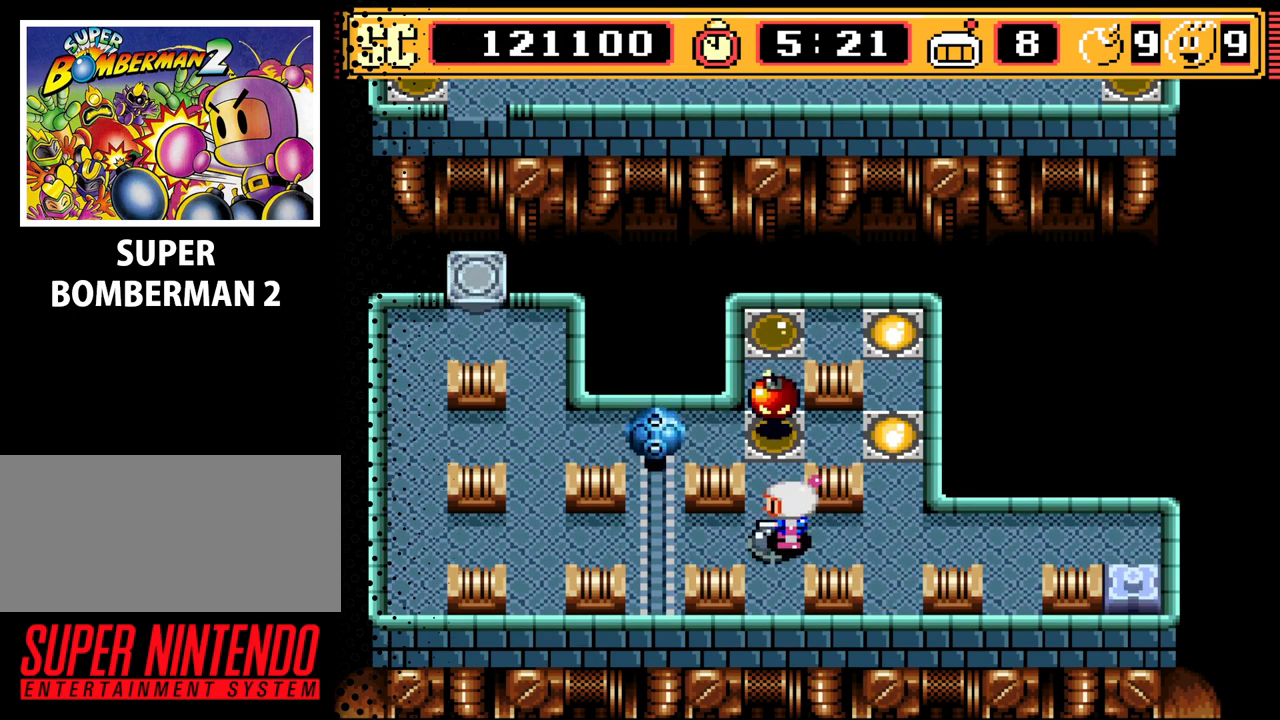
{"buttons": ["B"], "events": [[67, "A", "up"], [100, "DPAD_RIGHT", "down"], [233, "DPAD_DOWN", "down"], [233, "DPAD_RIGHT", "up"], [367, "DPAD_DOWN", "up"], [433, "B", "down"]]}
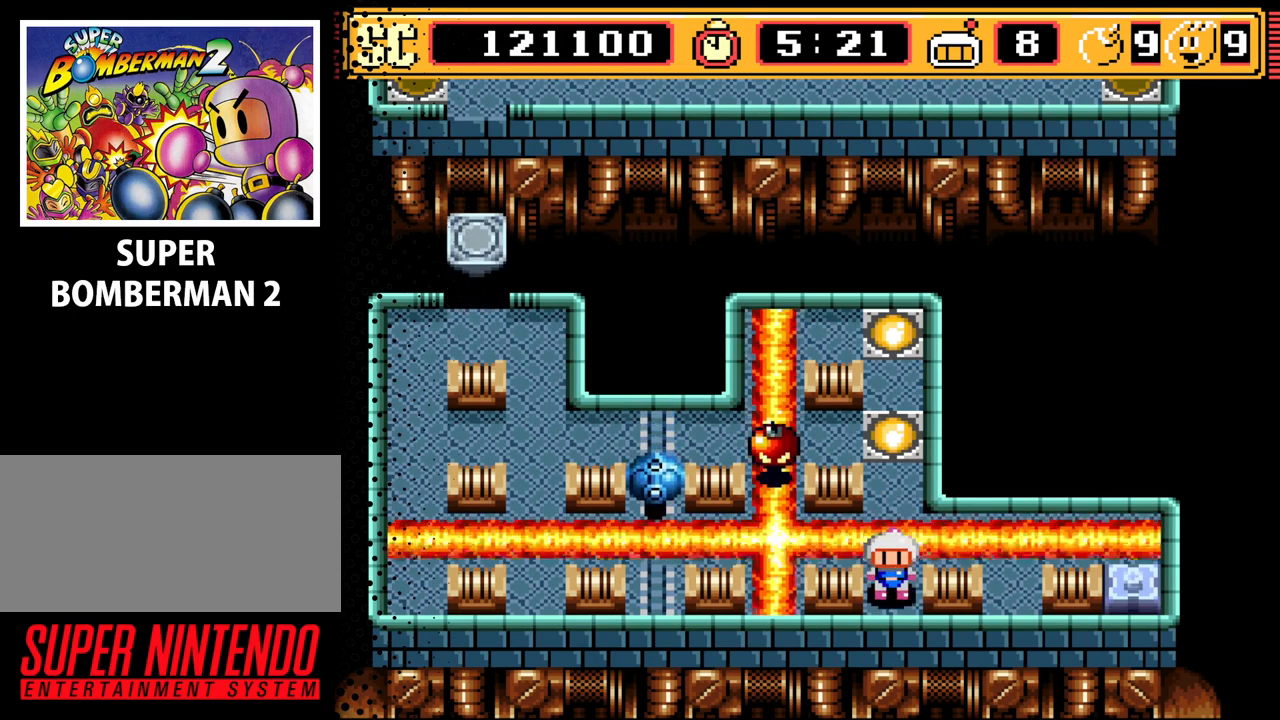
{"buttons": [], "events": [[67, "B", "up"]]}
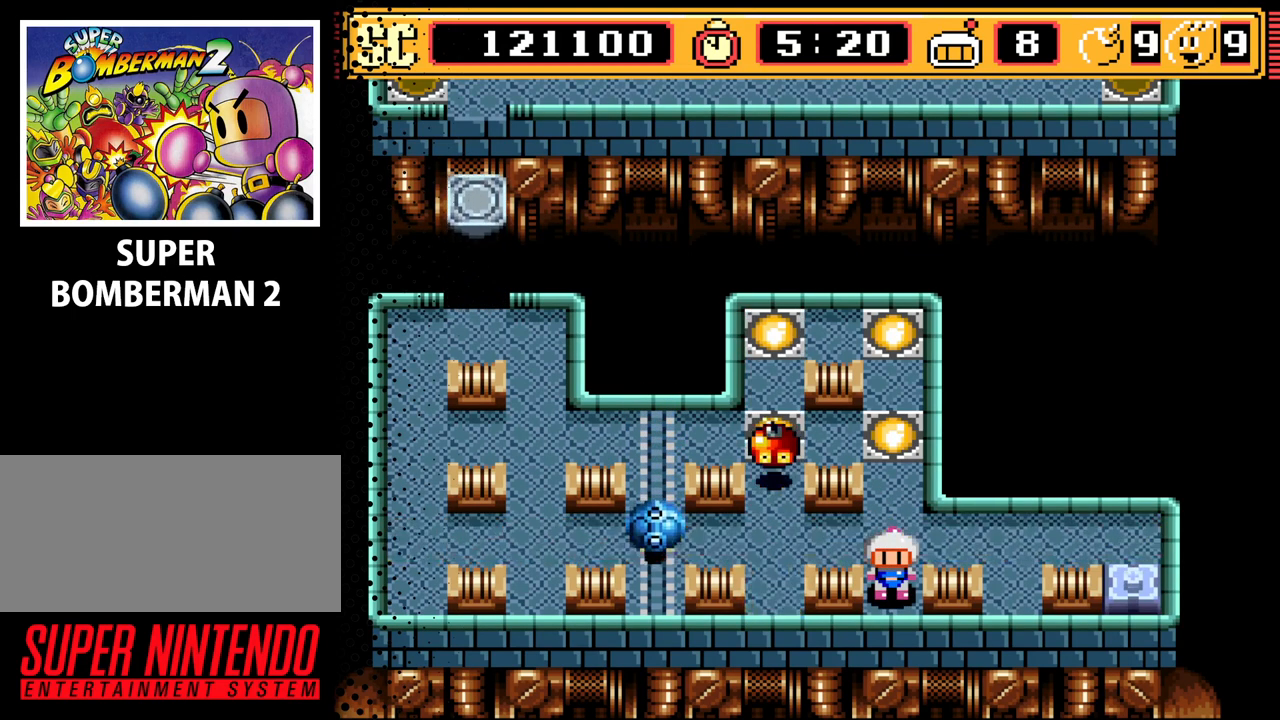
{"buttons": ["DPAD_RIGHT"], "events": [[333, "DPAD_UP", "down"], [433, "DPAD_UP", "up"], [467, "DPAD_RIGHT", "down"]]}
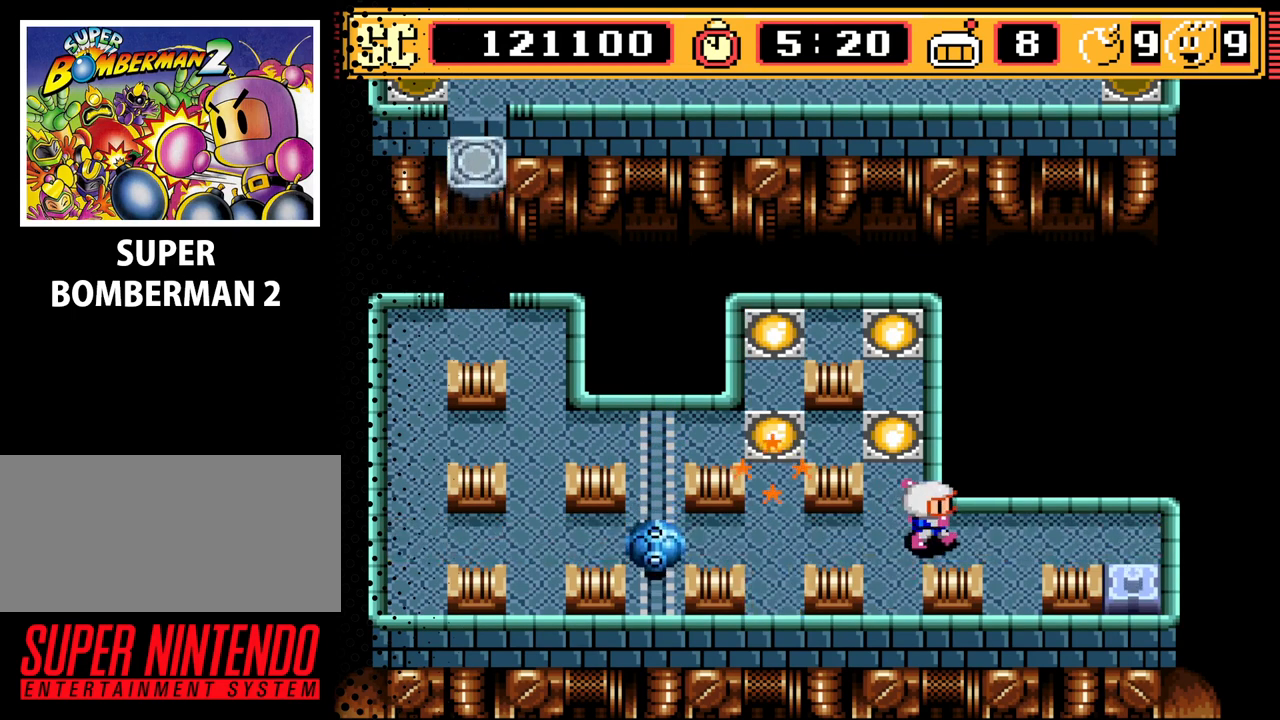
{"buttons": ["A"], "events": [[367, "DPAD_RIGHT", "up"], [500, "A", "down"]]}
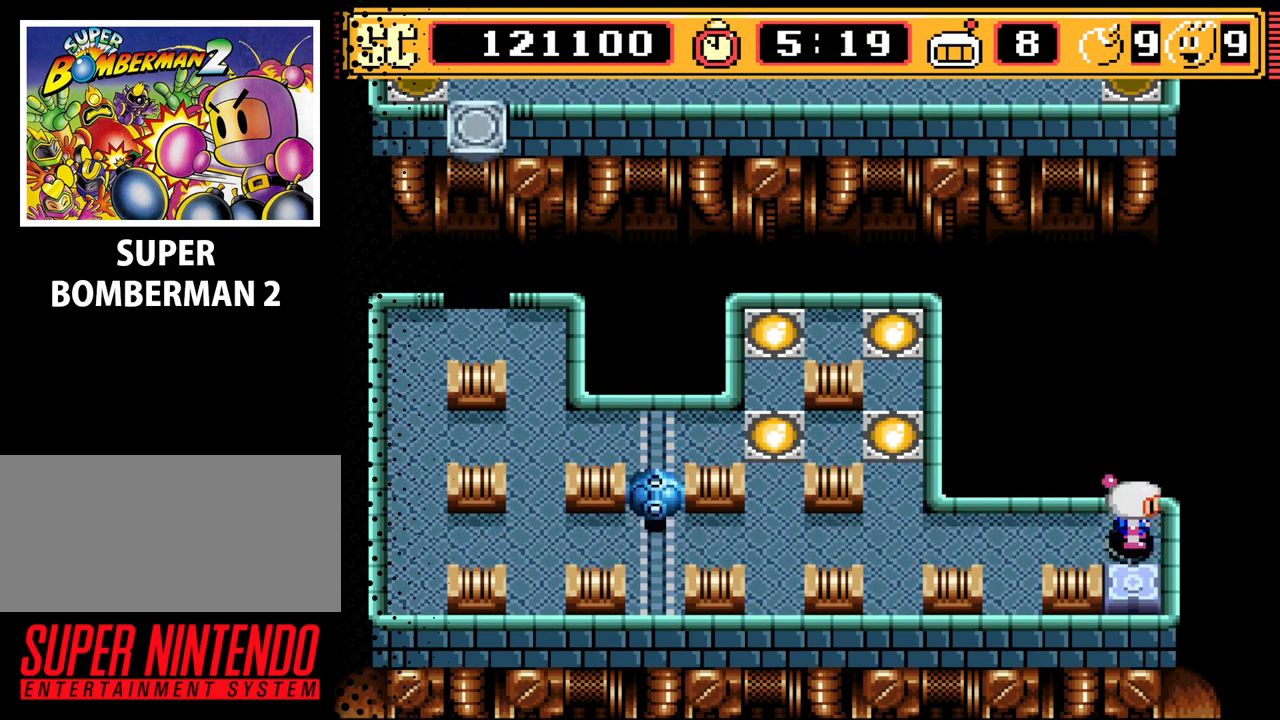
{"buttons": ["DPAD_DOWN"], "events": [[67, "DPAD_LEFT", "down"], [100, "A", "up"], [333, "DPAD_DOWN", "down"], [367, "DPAD_LEFT", "up"]]}
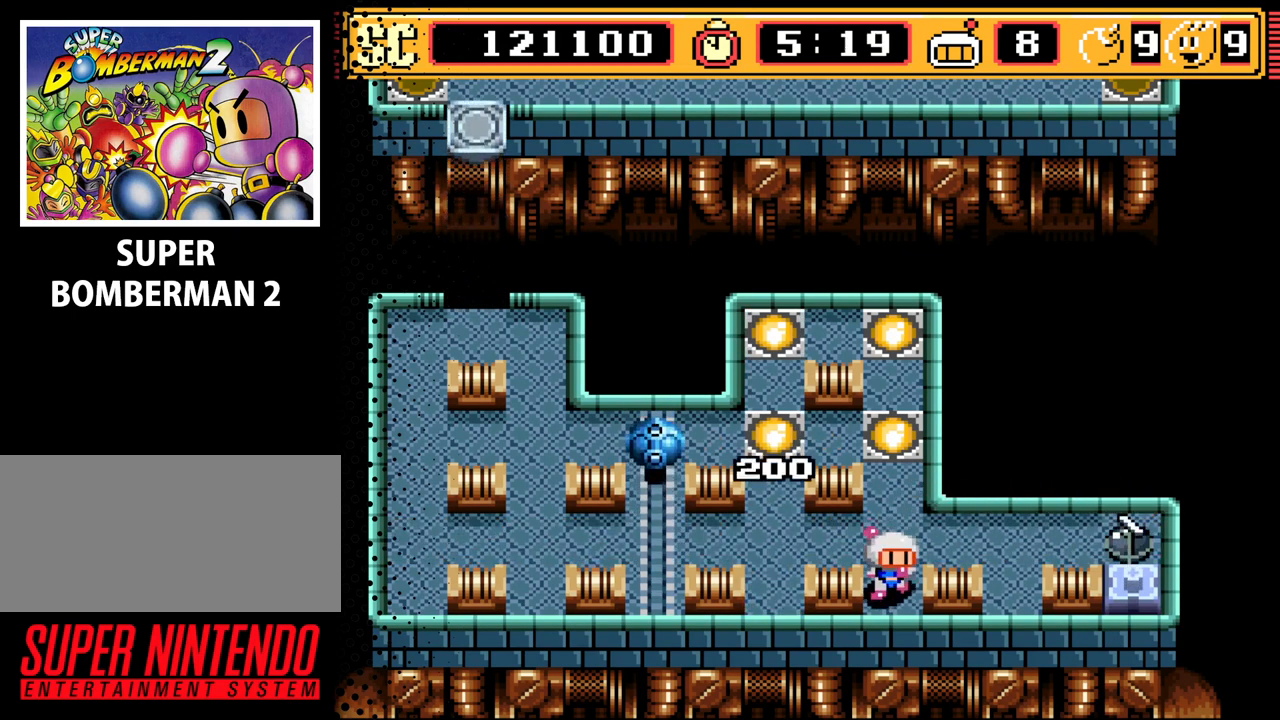
{"buttons": [], "events": [[67, "DPAD_DOWN", "up"], [133, "B", "down"], [267, "B", "up"]]}
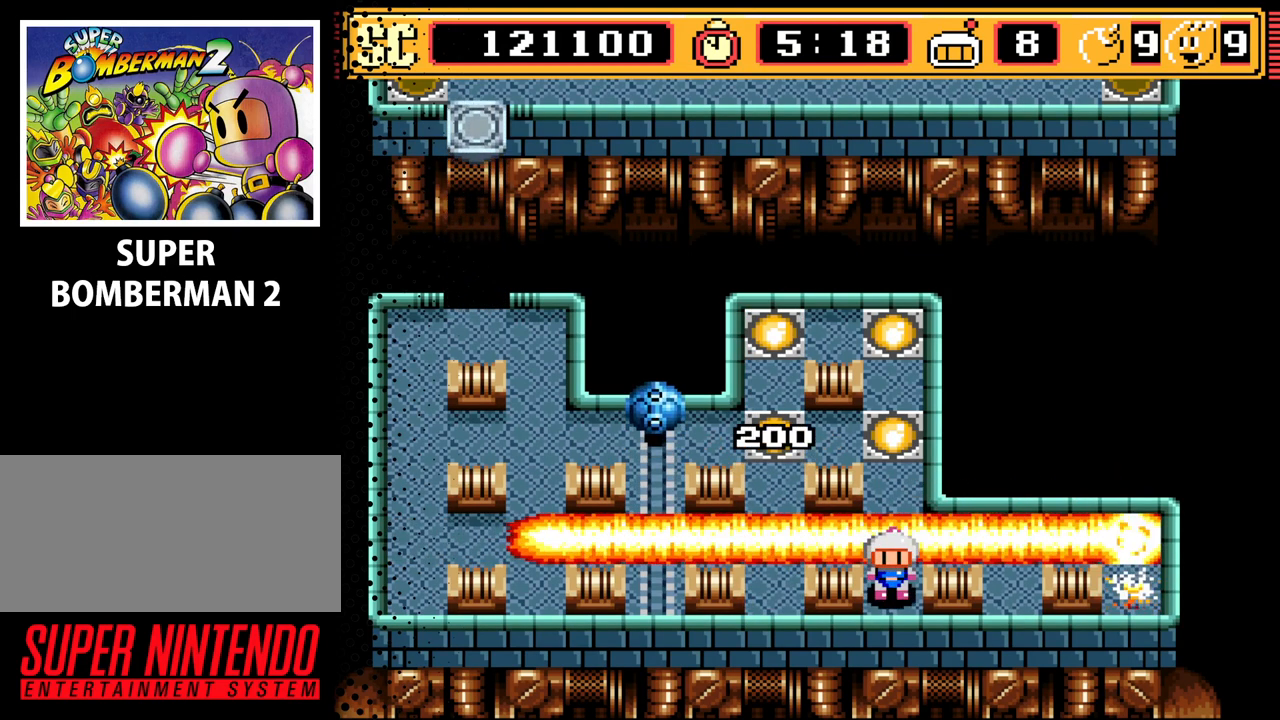
{"buttons": [], "events": []}
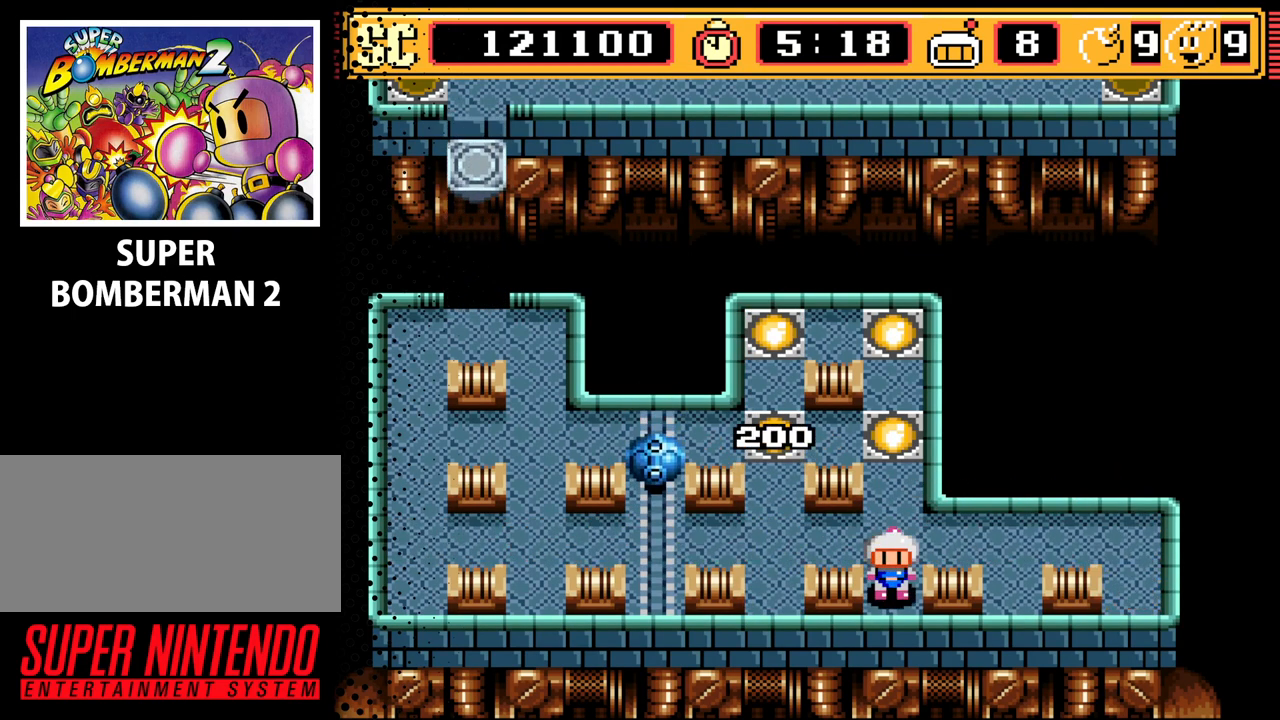
{"buttons": ["DPAD_LEFT"], "events": [[67, "DPAD_UP", "down"], [300, "DPAD_UP", "up"], [500, "DPAD_LEFT", "down"]]}
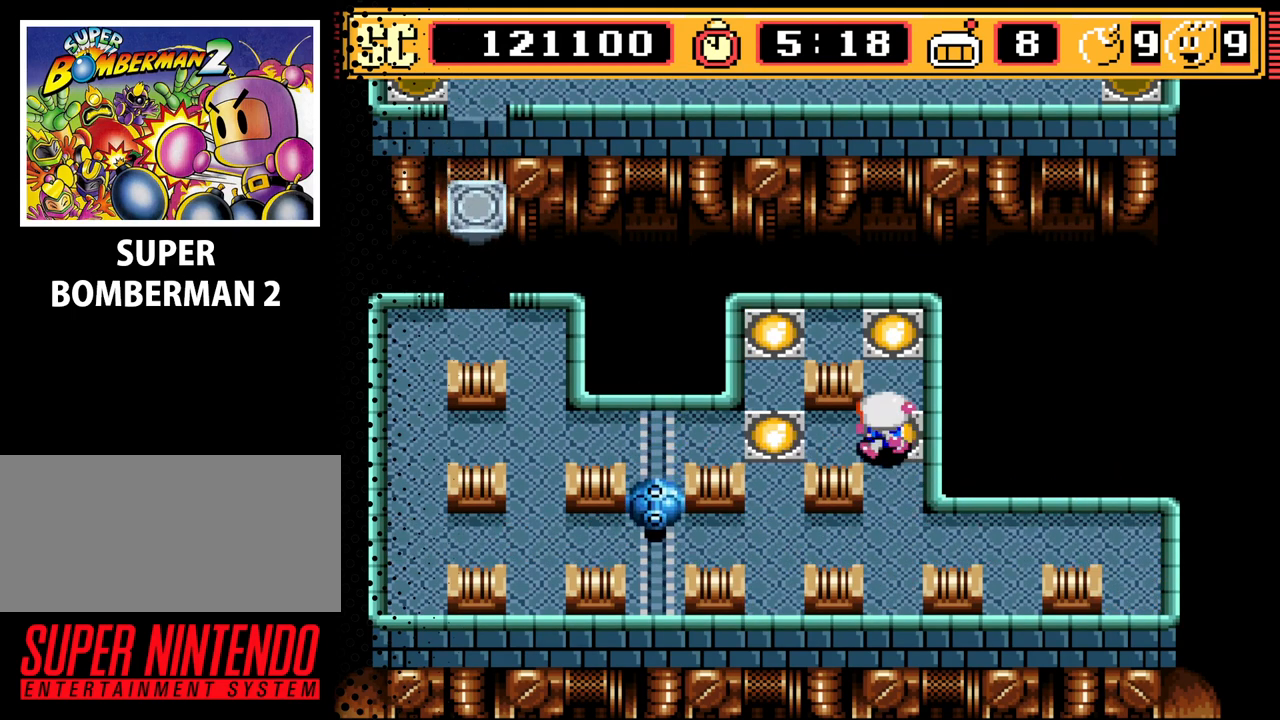
{"buttons": ["DPAD_DOWN"], "events": [[167, "DPAD_LEFT", "up"], [367, "DPAD_DOWN", "down"]]}
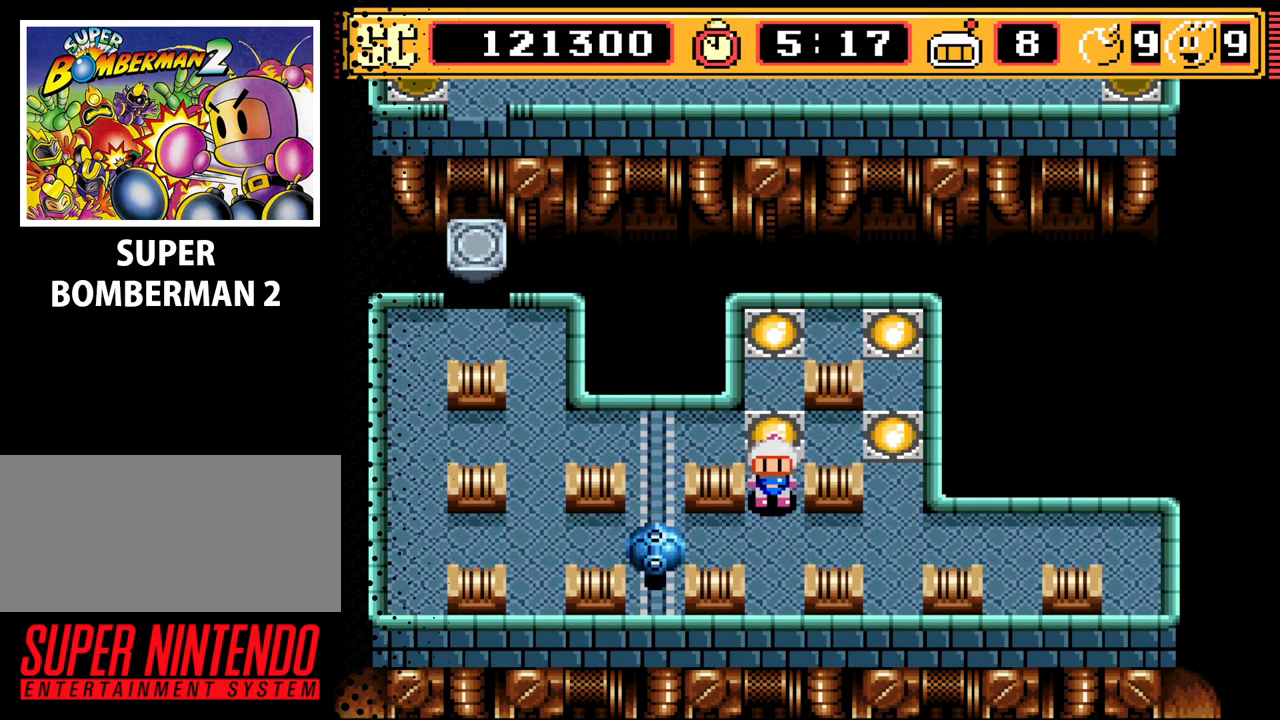
{"buttons": [], "events": [[33, "DPAD_DOWN", "up"], [300, "DPAD_UP", "down"], [367, "DPAD_UP", "up"]]}
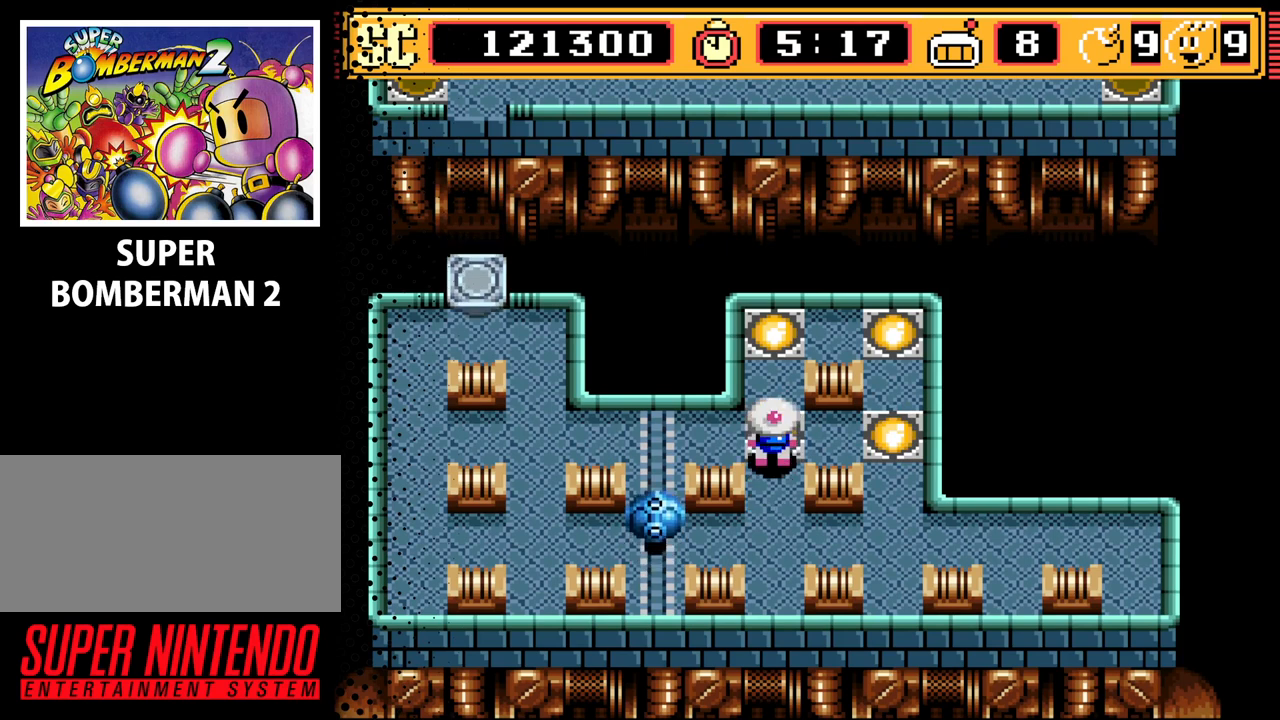
{"buttons": [], "events": [[100, "DPAD_DOWN", "down"], [267, "DPAD_DOWN", "up"]]}
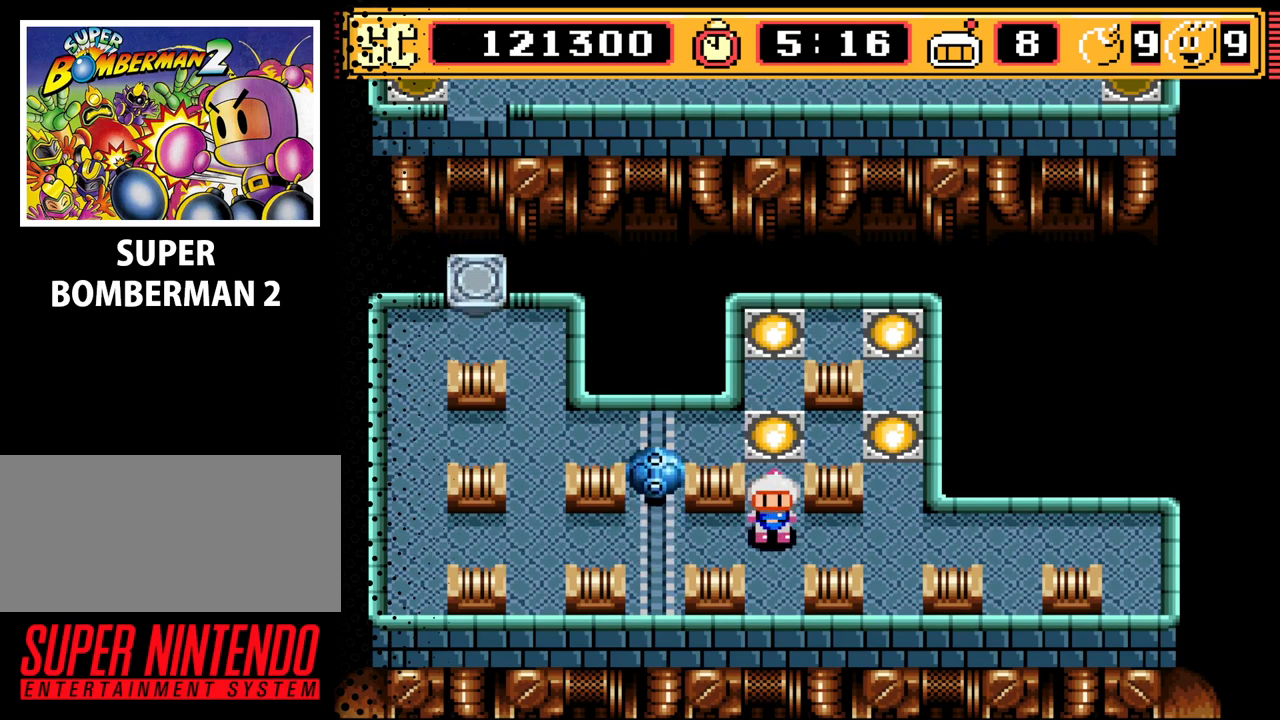
{"buttons": ["DPAD_LEFT"], "events": [[100, "DPAD_LEFT", "down"], [200, "DPAD_LEFT", "up"], [467, "DPAD_LEFT", "down"]]}
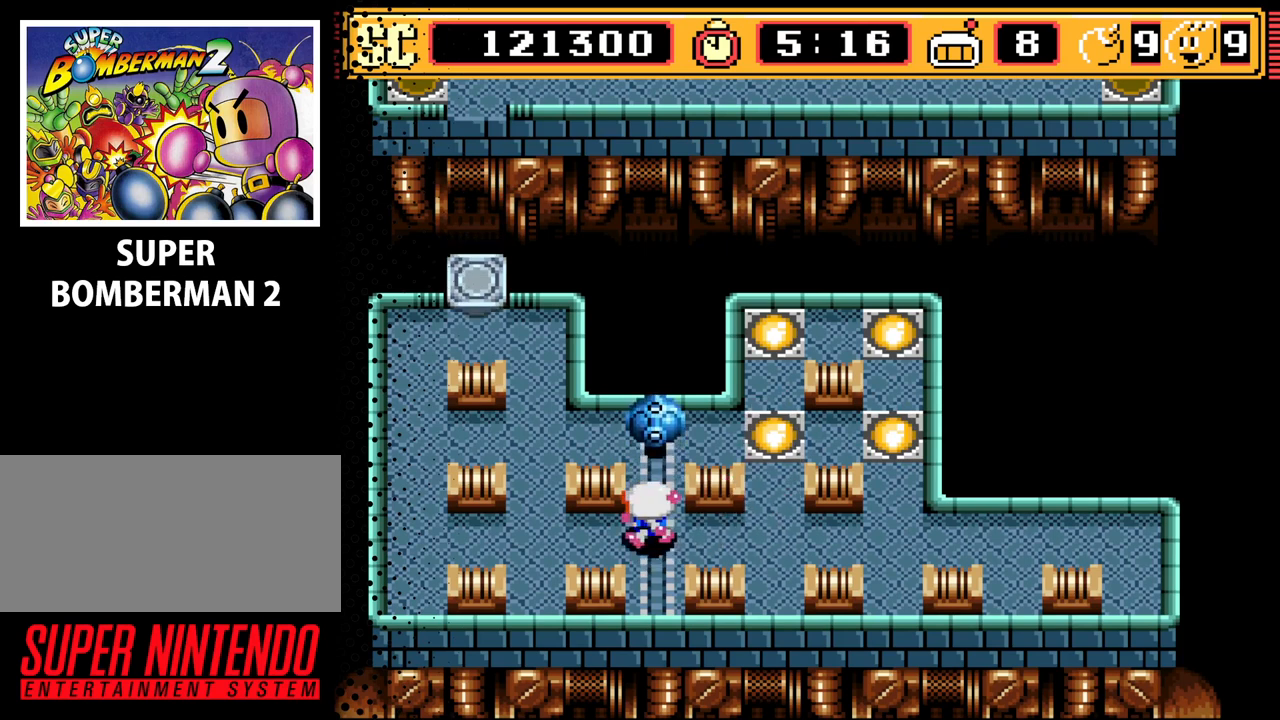
{"buttons": ["DPAD_UP"], "events": [[433, "DPAD_LEFT", "up"], [433, "DPAD_UP", "down"]]}
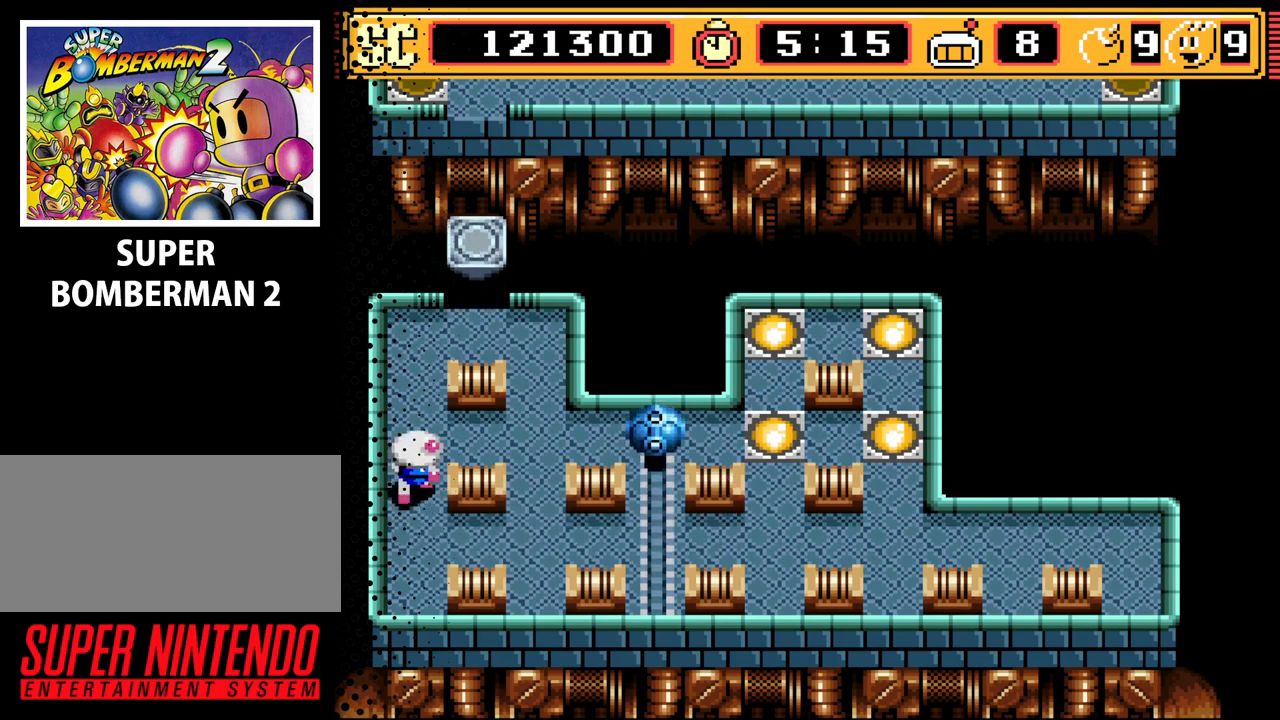
{"buttons": [], "events": [[300, "DPAD_UP", "up"]]}
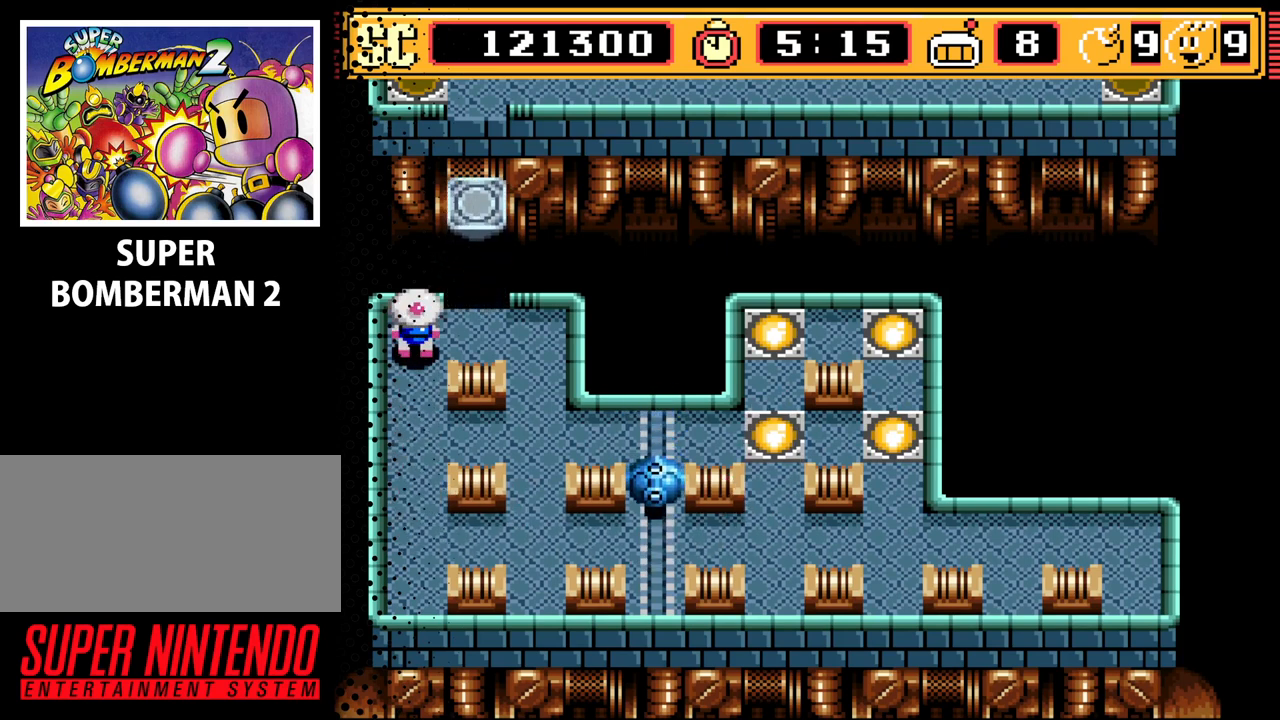
{"buttons": [], "events": [[67, "DPAD_RIGHT", "down"], [167, "DPAD_RIGHT", "up"]]}
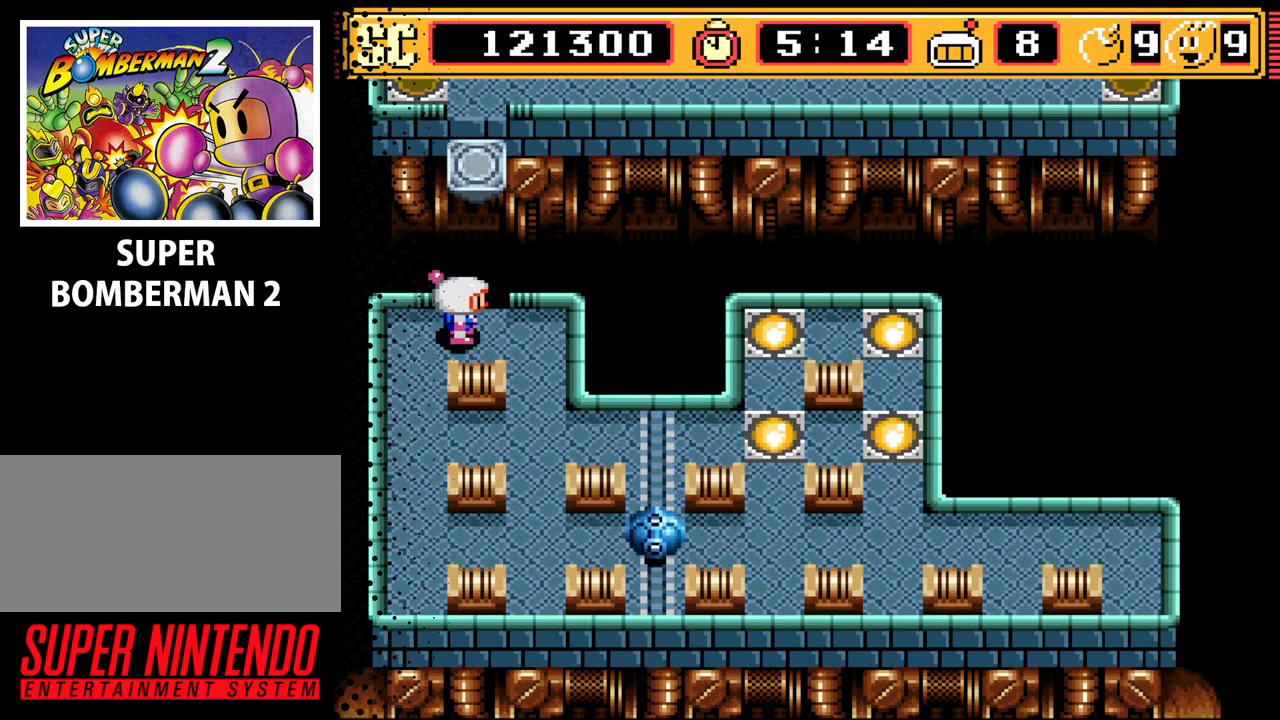
{"buttons": [], "events": []}
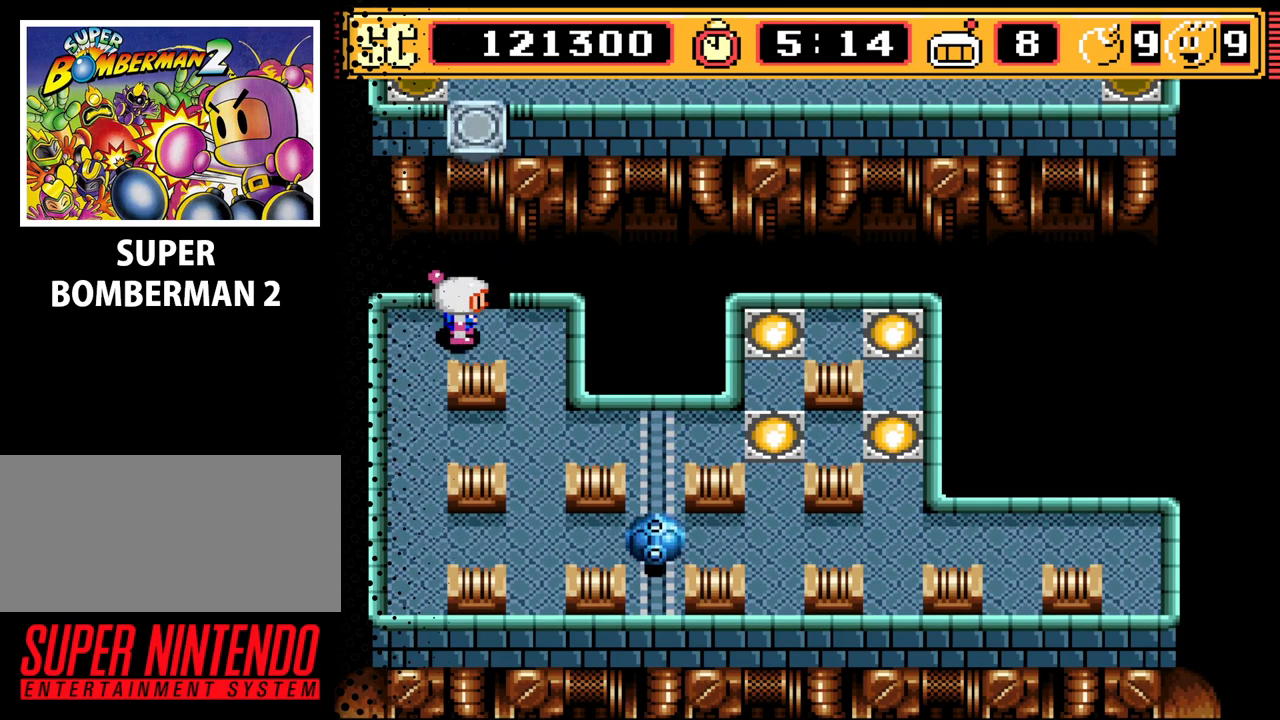
{"buttons": [], "events": []}
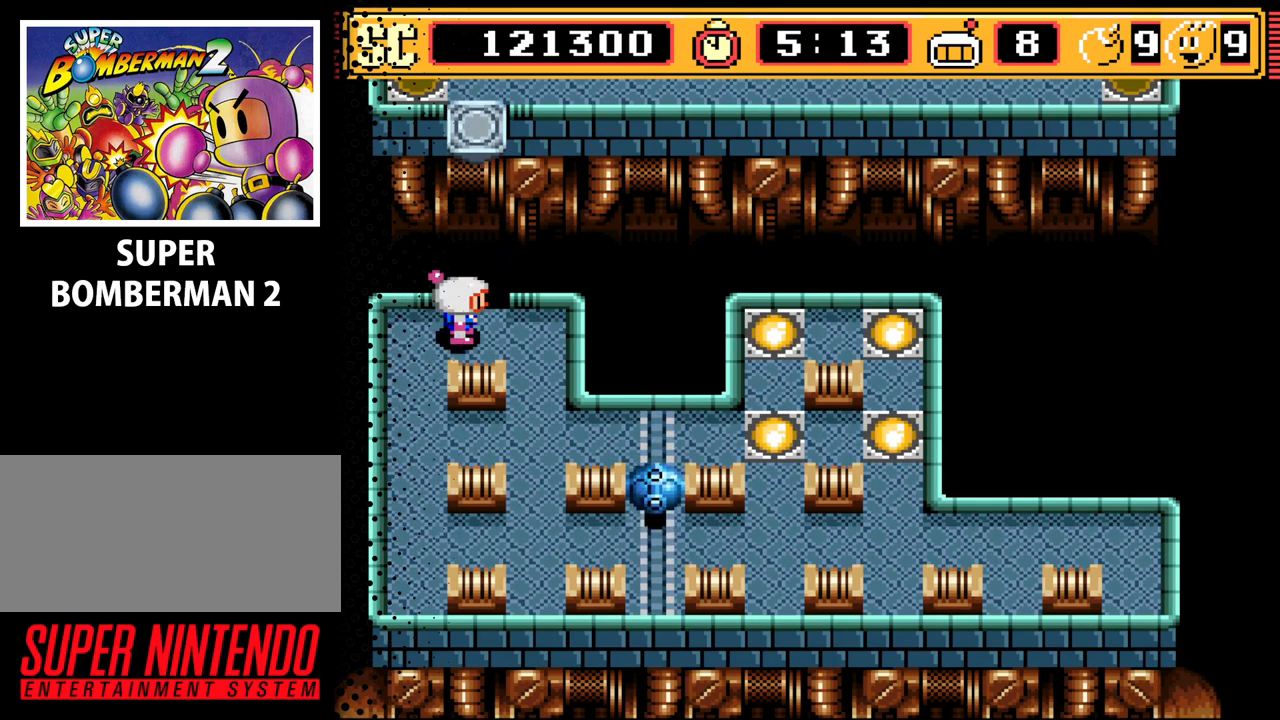
{"buttons": [], "events": []}
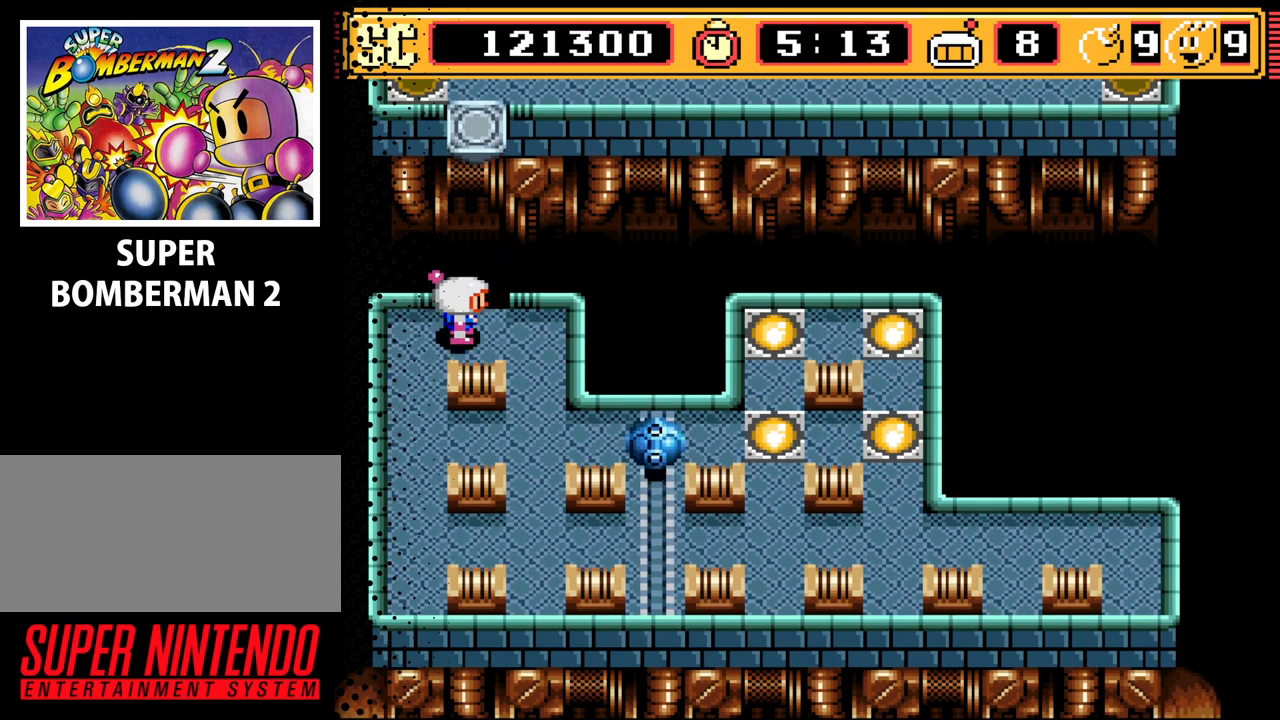
{"buttons": [], "events": []}
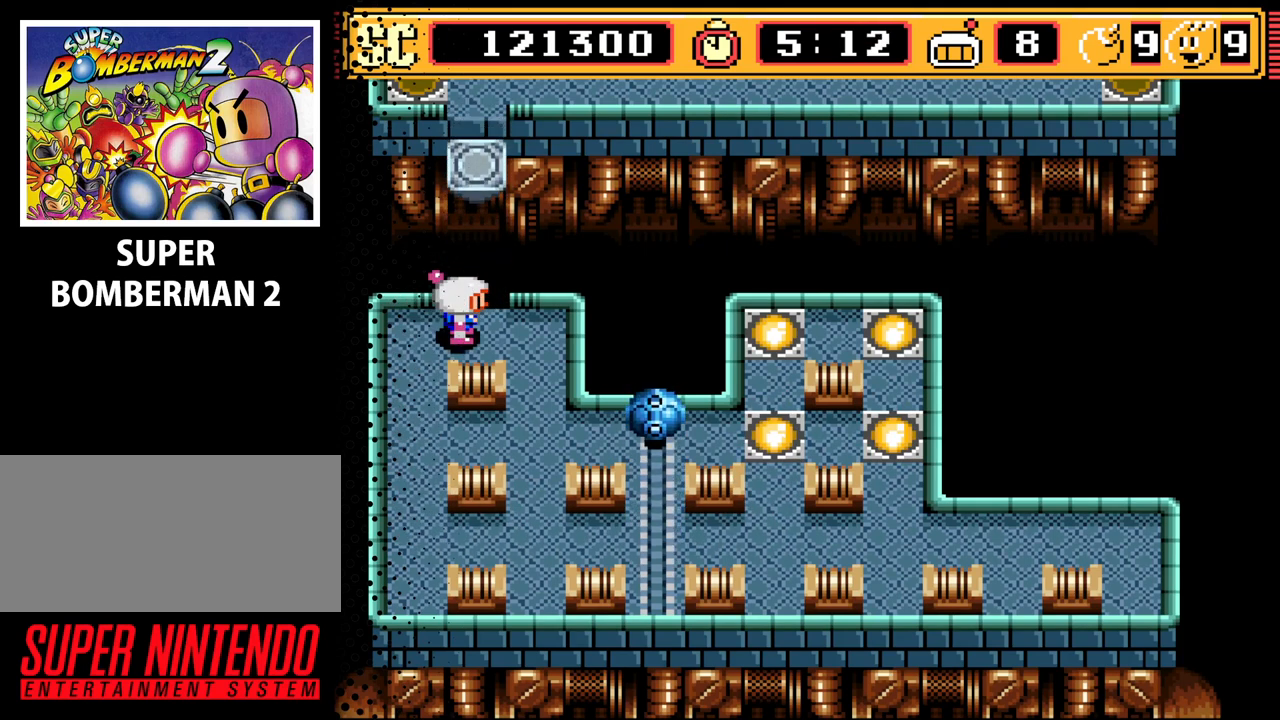
{"buttons": [], "events": []}
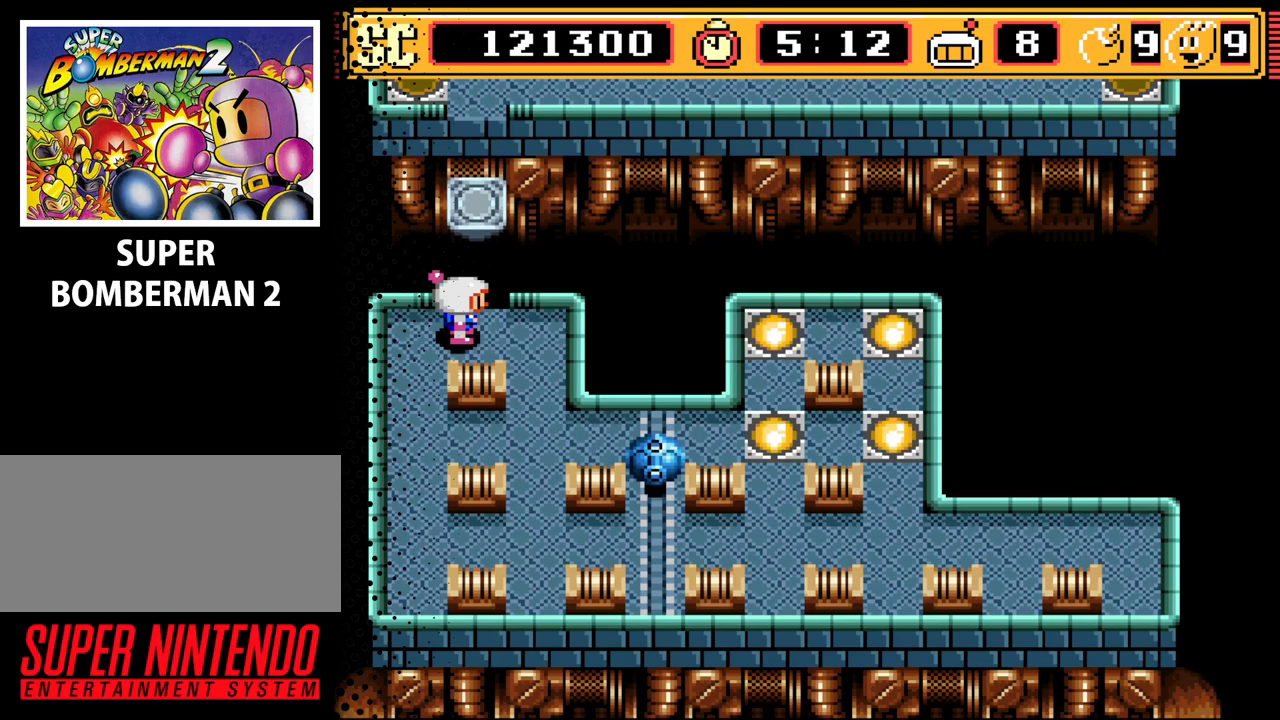
{"buttons": [], "events": []}
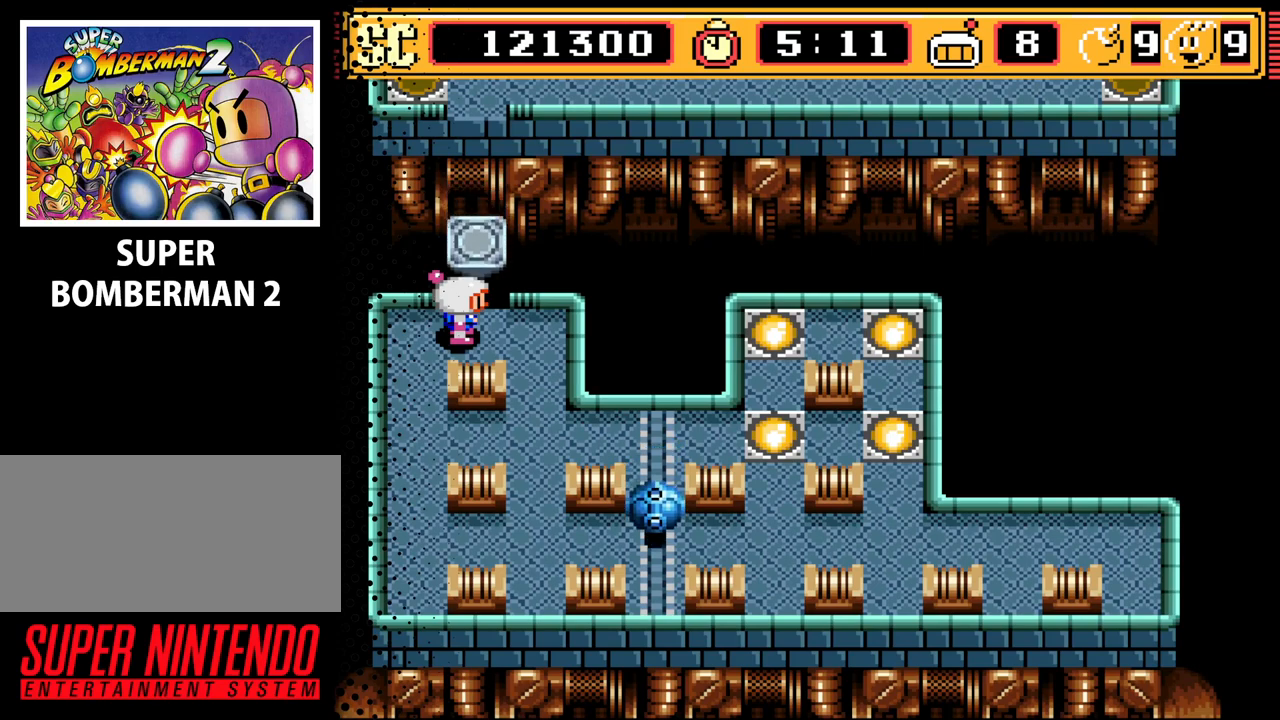
{"buttons": [], "events": []}